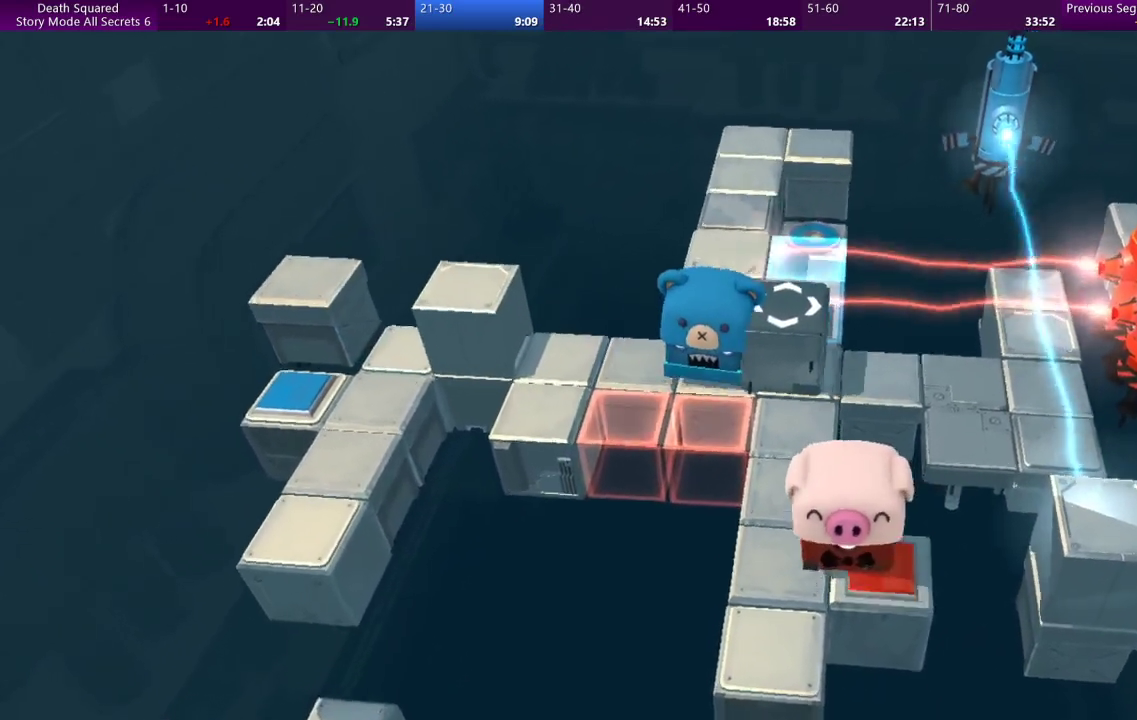
Gameplay with a controller (PlayStation layout); each line is a JSON object with the inputs held at the frame after it. "events" lists button and stick changes between this image and that frame as [ms after this image, input, new state], when the widget could be followed in between. Not read: L3 R3 right_stick.
{"buttons": [], "left_stick": "up-left", "events": []}
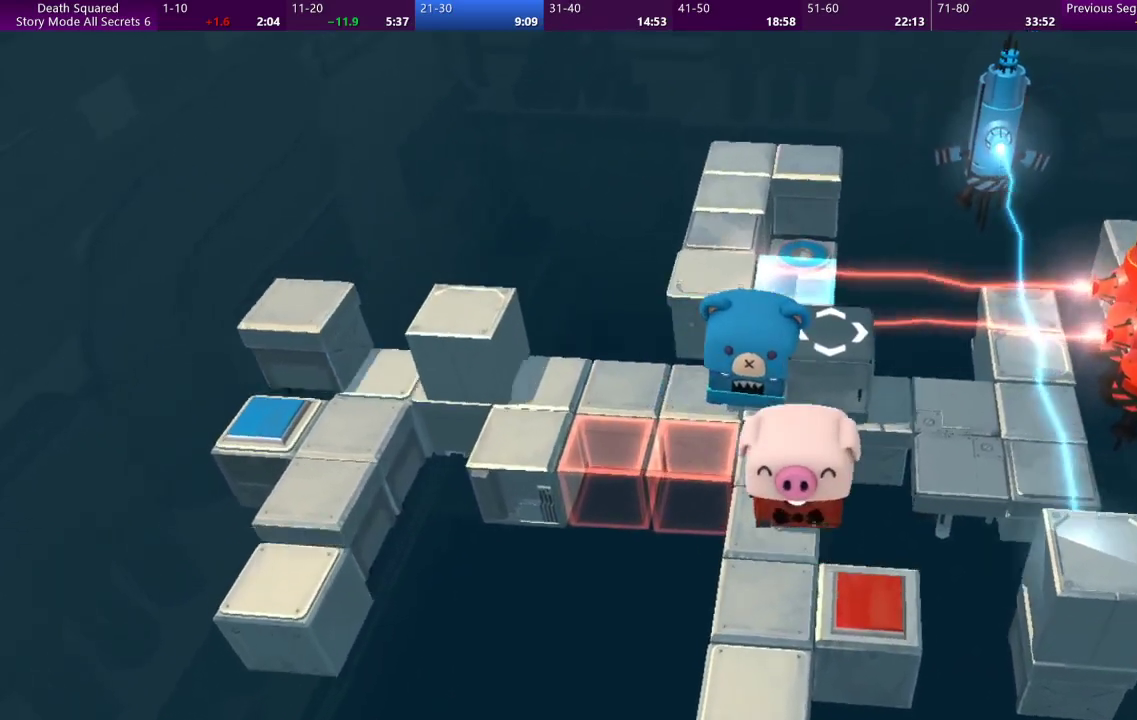
{"buttons": [], "left_stick": "center", "events": [[167, "left_stick", "center"]]}
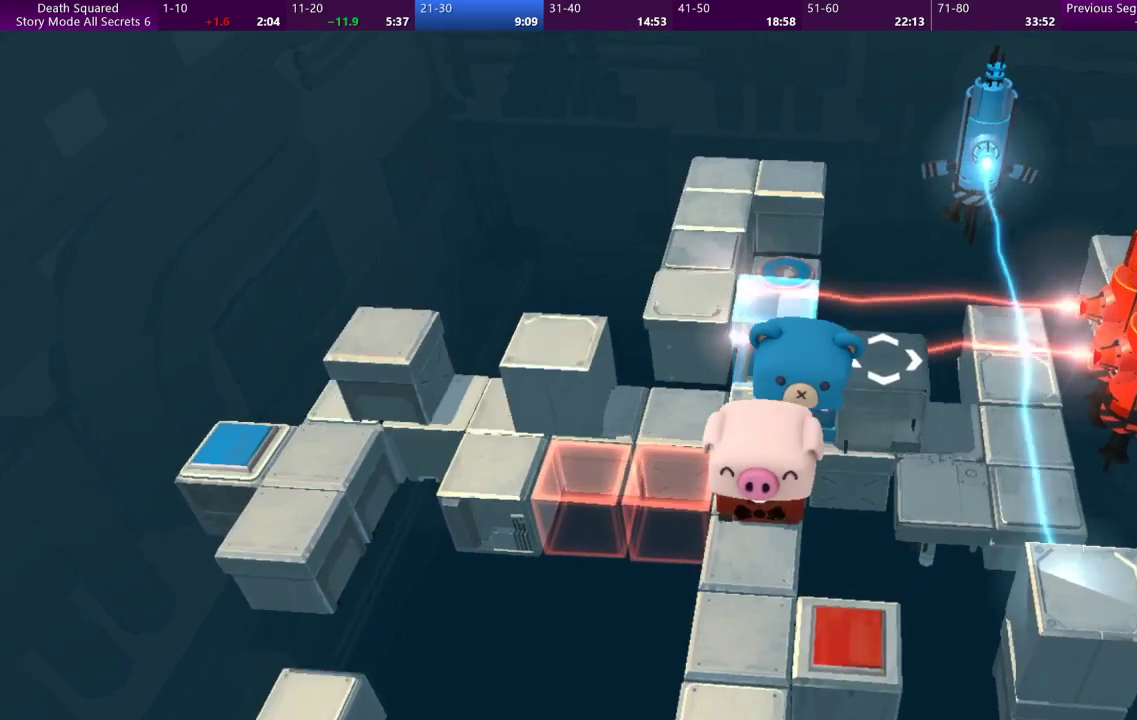
{"buttons": [], "left_stick": "center", "events": []}
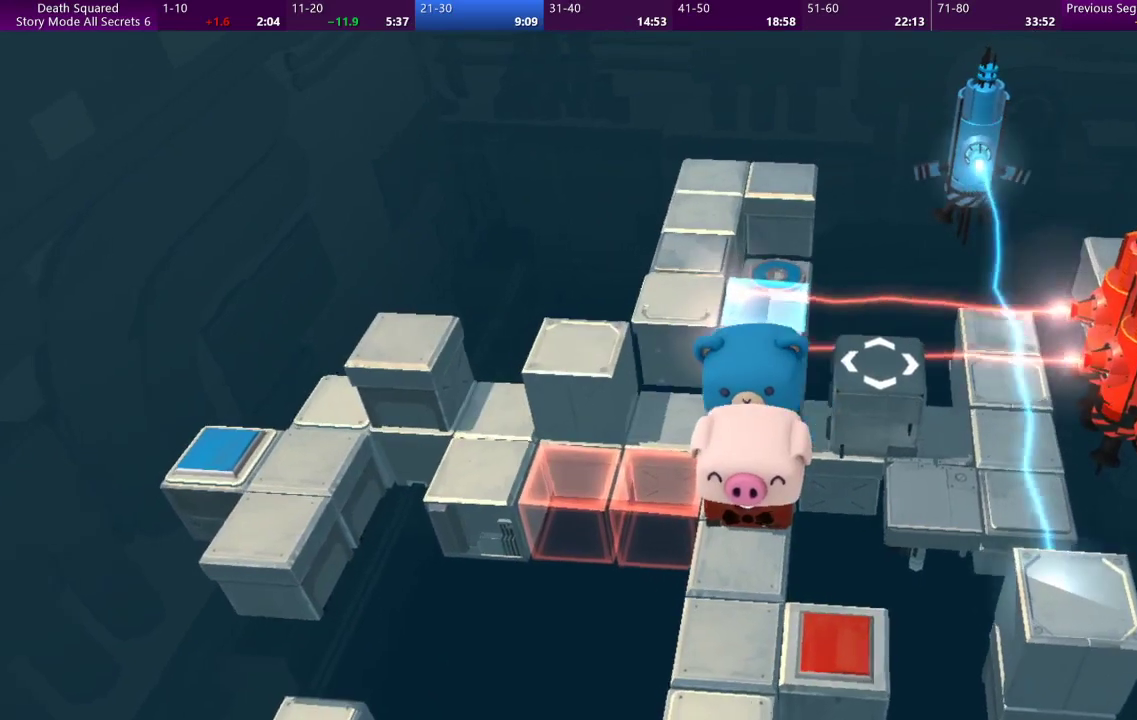
{"buttons": [], "left_stick": "up", "events": [[267, "left_stick", "up"]]}
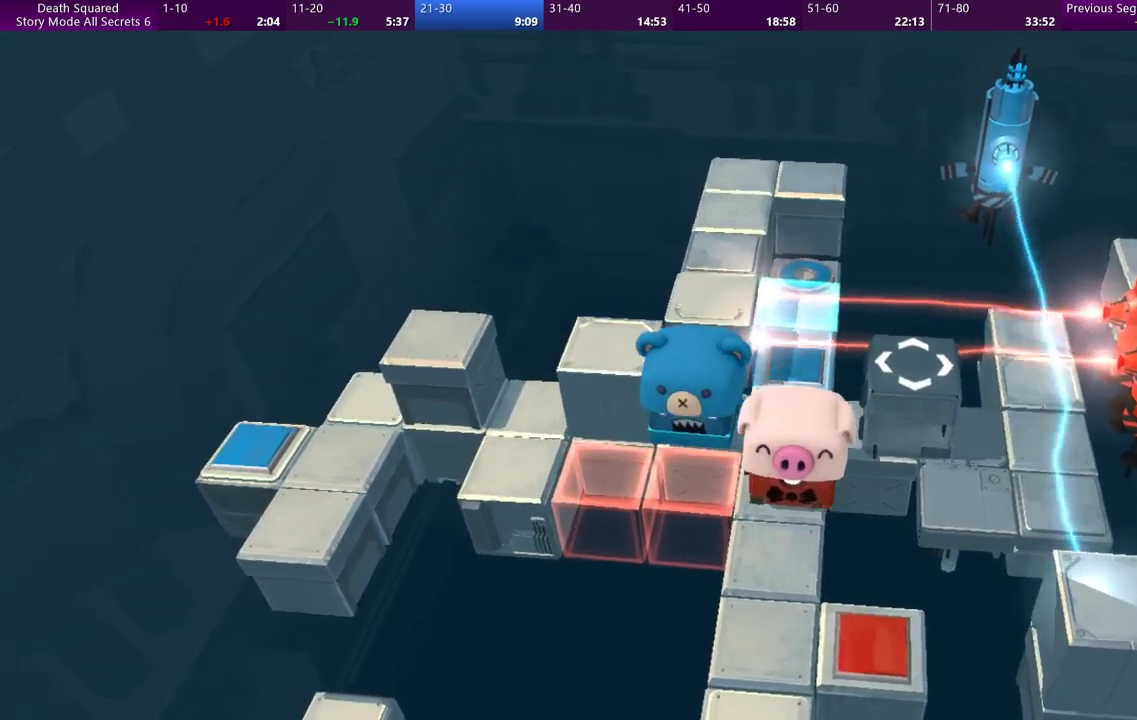
{"buttons": [], "left_stick": "right", "events": [[233, "left_stick", "up-right"], [333, "left_stick", "right"]]}
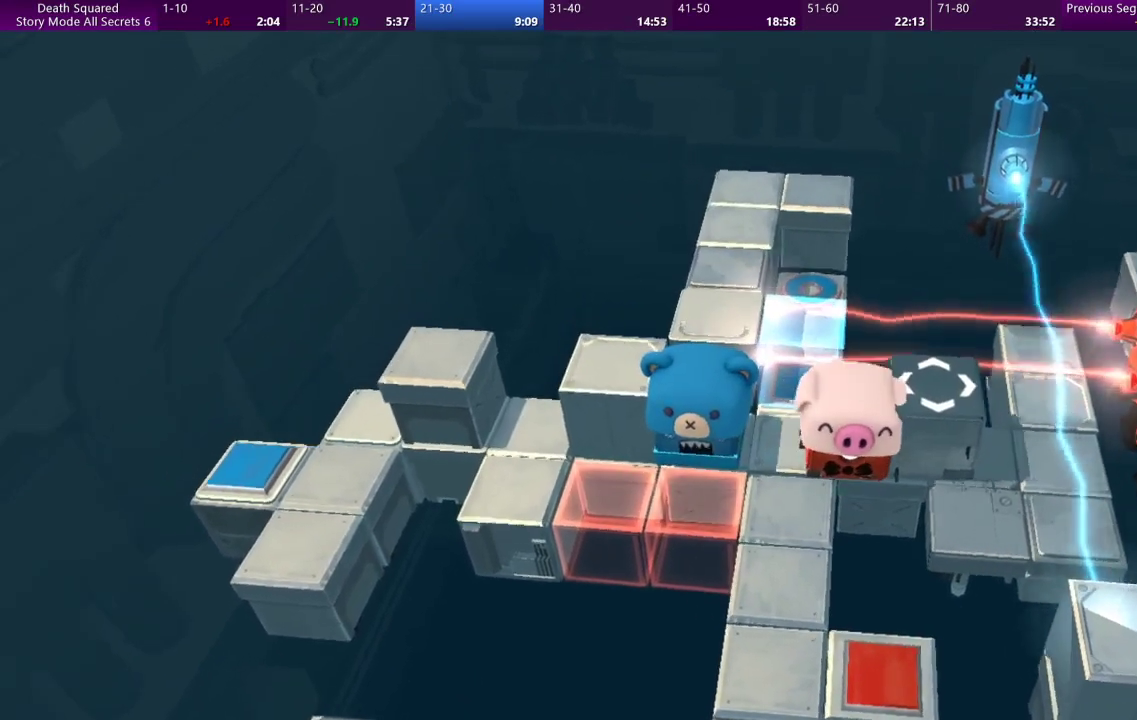
{"buttons": [], "left_stick": "right", "events": []}
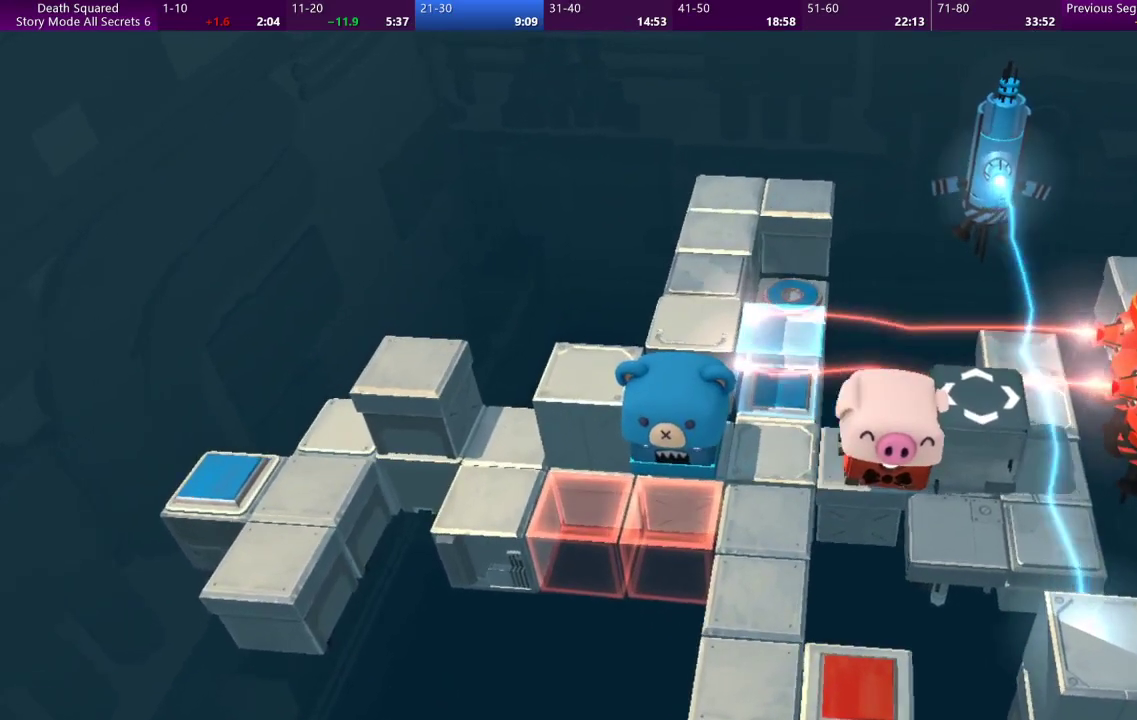
{"buttons": [], "left_stick": "down-left", "events": [[467, "left_stick", "down-left"]]}
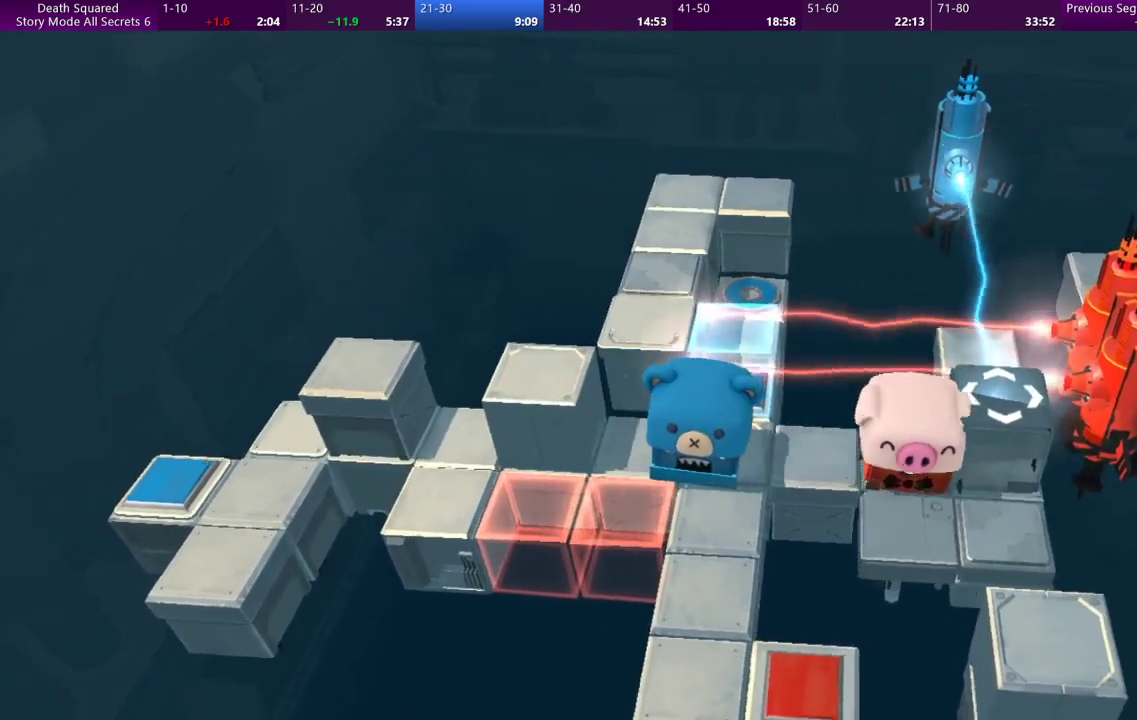
{"buttons": [], "left_stick": "right", "events": [[133, "left_stick", "down"], [233, "left_stick", "down-right"], [467, "left_stick", "right"]]}
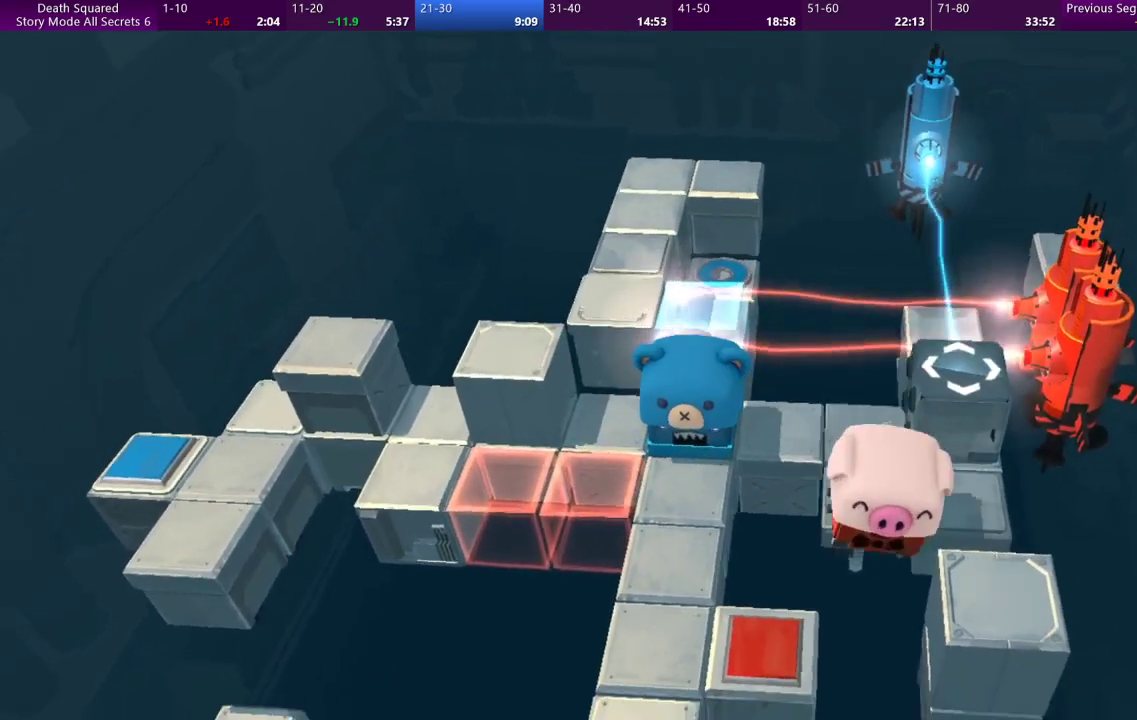
{"buttons": [], "left_stick": "up", "events": [[67, "left_stick", "up-right"], [500, "left_stick", "up"]]}
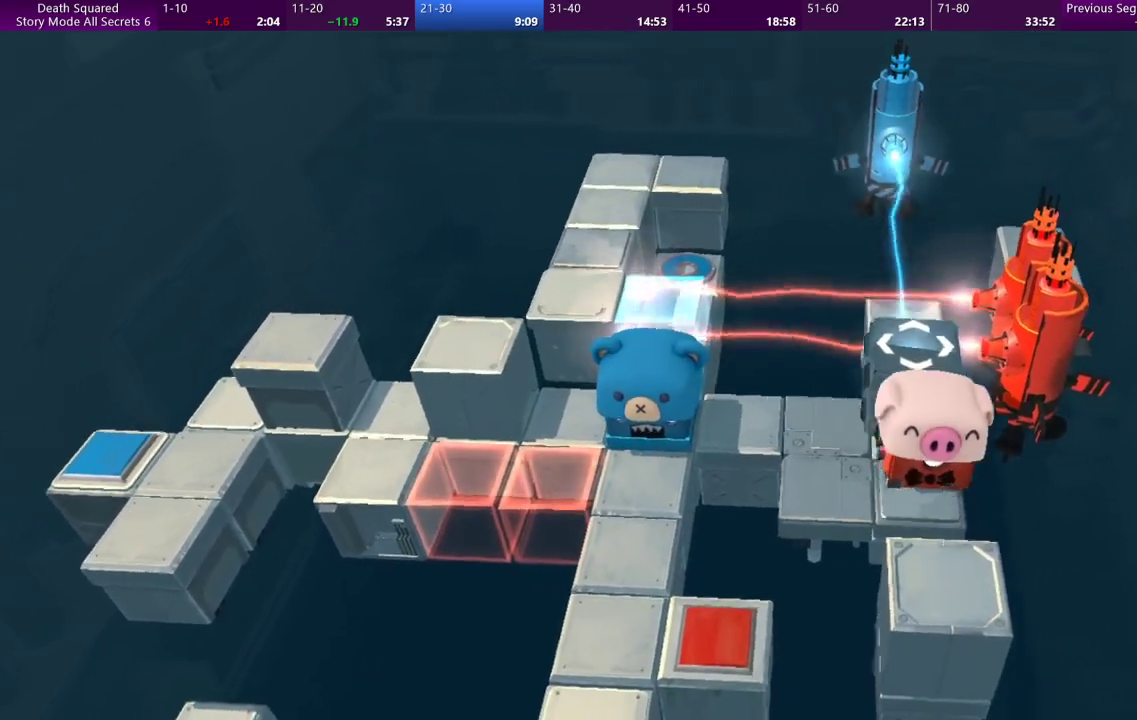
{"buttons": [], "left_stick": "up", "events": []}
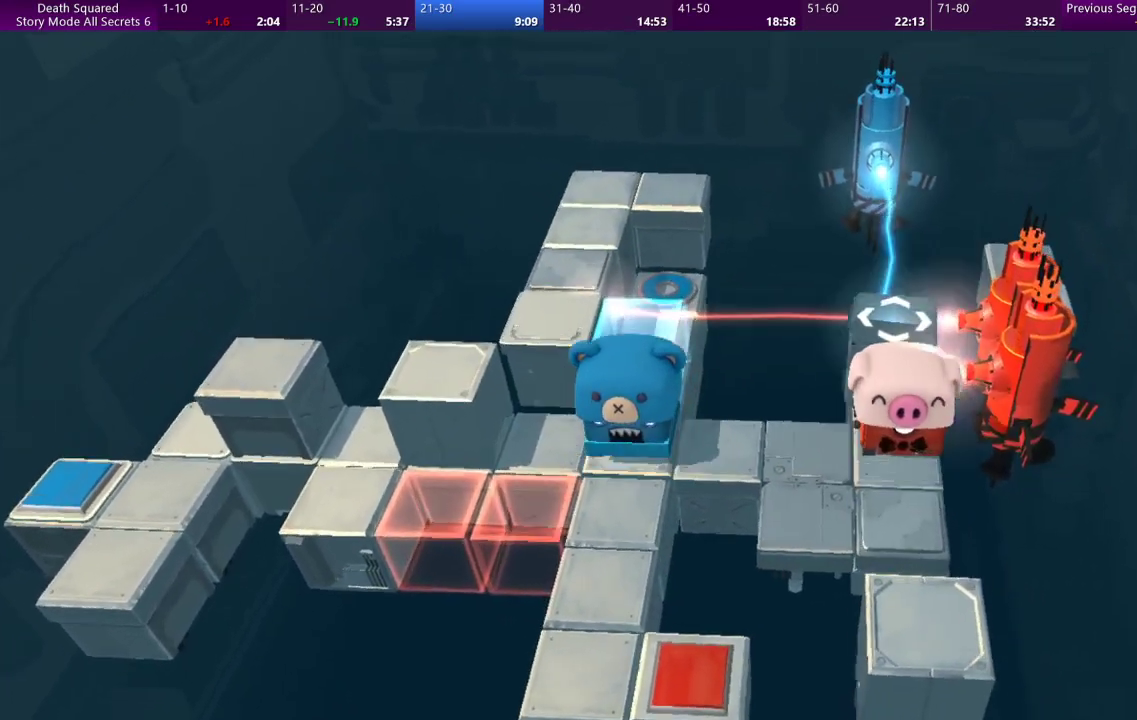
{"buttons": [], "left_stick": "up", "events": [[267, "left_stick", "center"], [500, "left_stick", "up"]]}
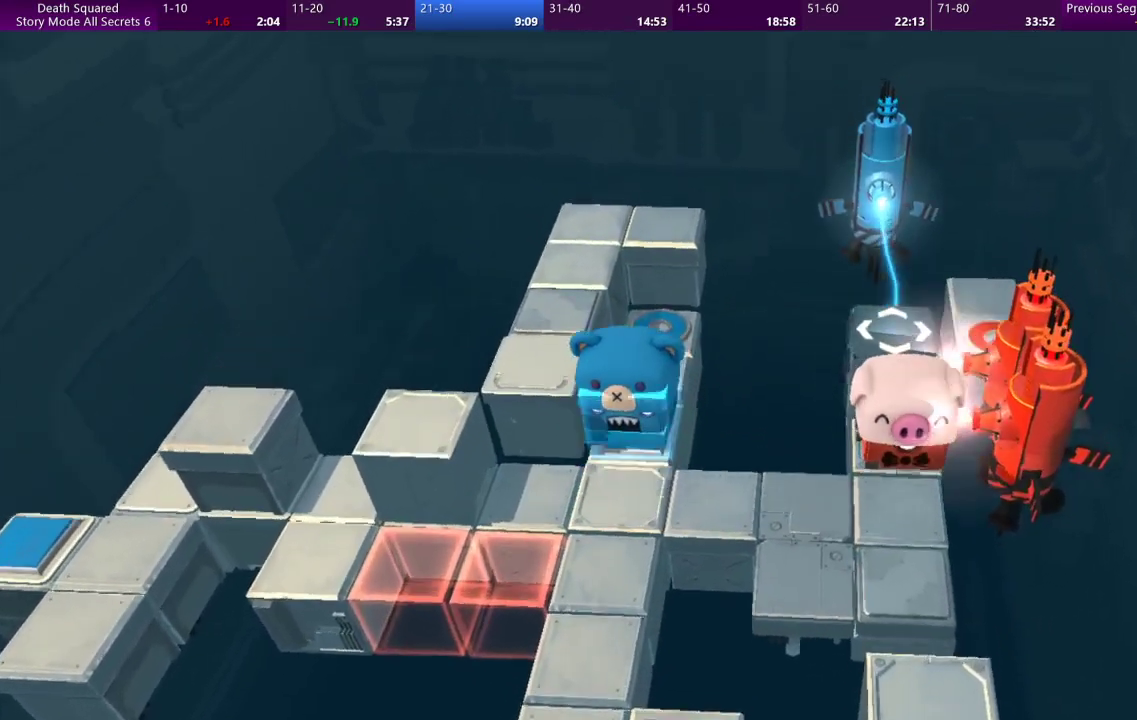
{"buttons": [], "left_stick": "up", "events": [[167, "left_stick", "center"], [333, "left_stick", "up"]]}
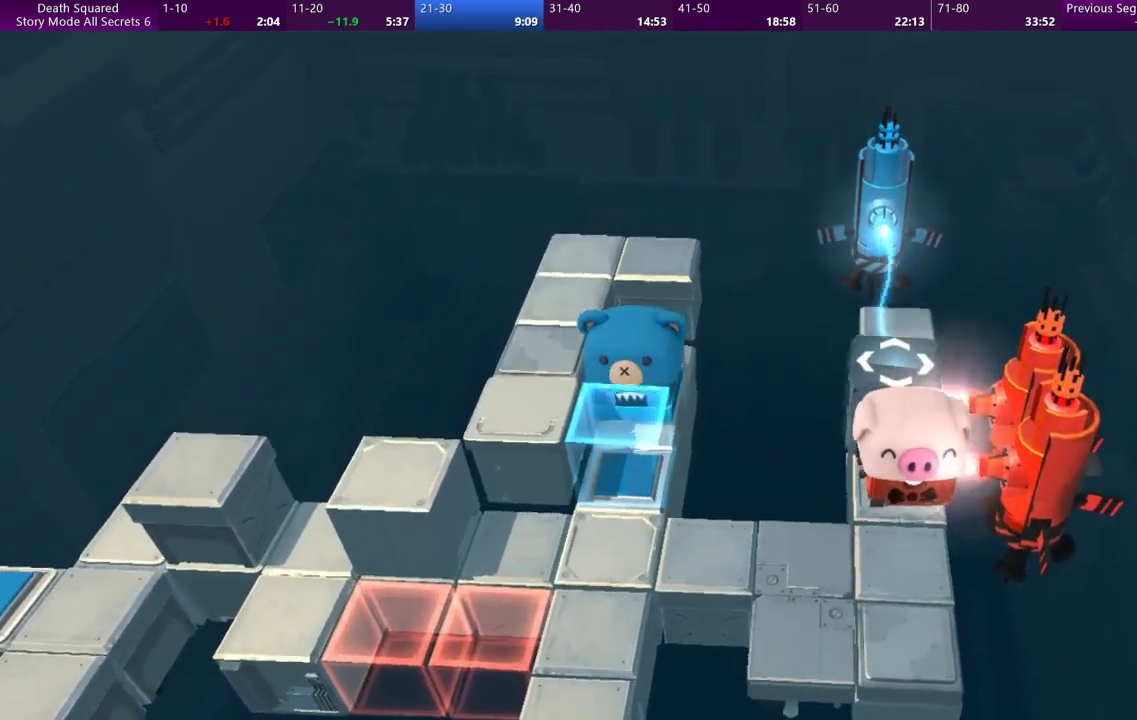
{"buttons": [], "left_stick": "up", "events": []}
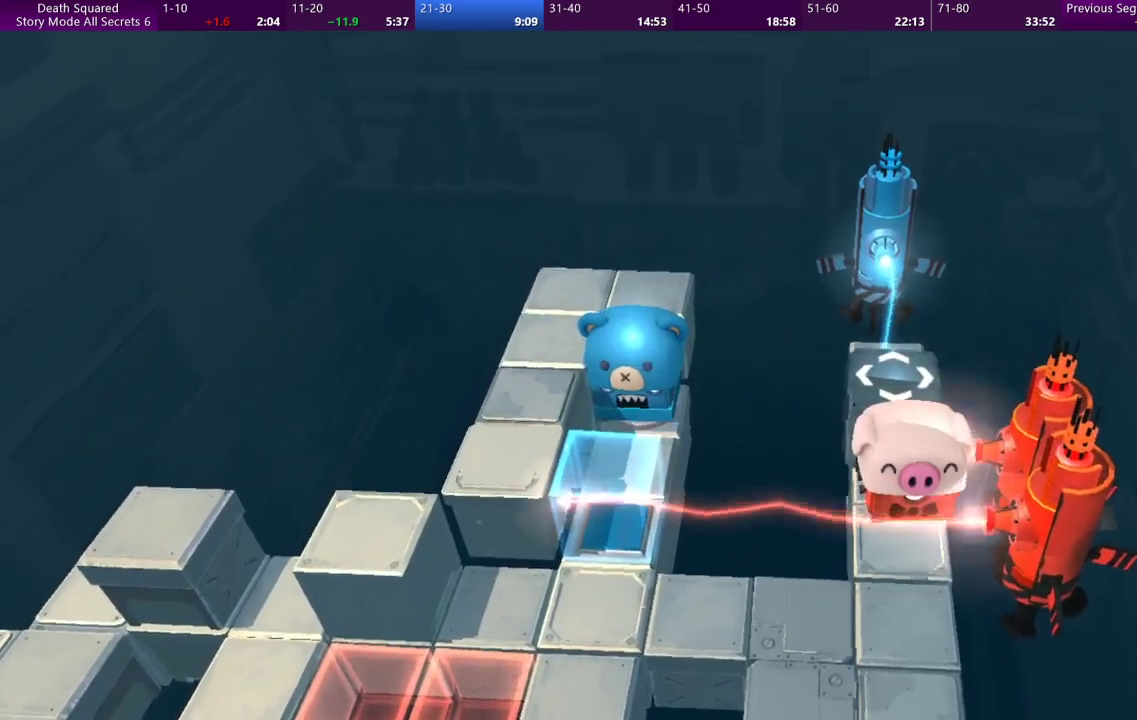
{"buttons": ["CROSS"], "left_stick": "up", "events": [[433, "CROSS", "down"]]}
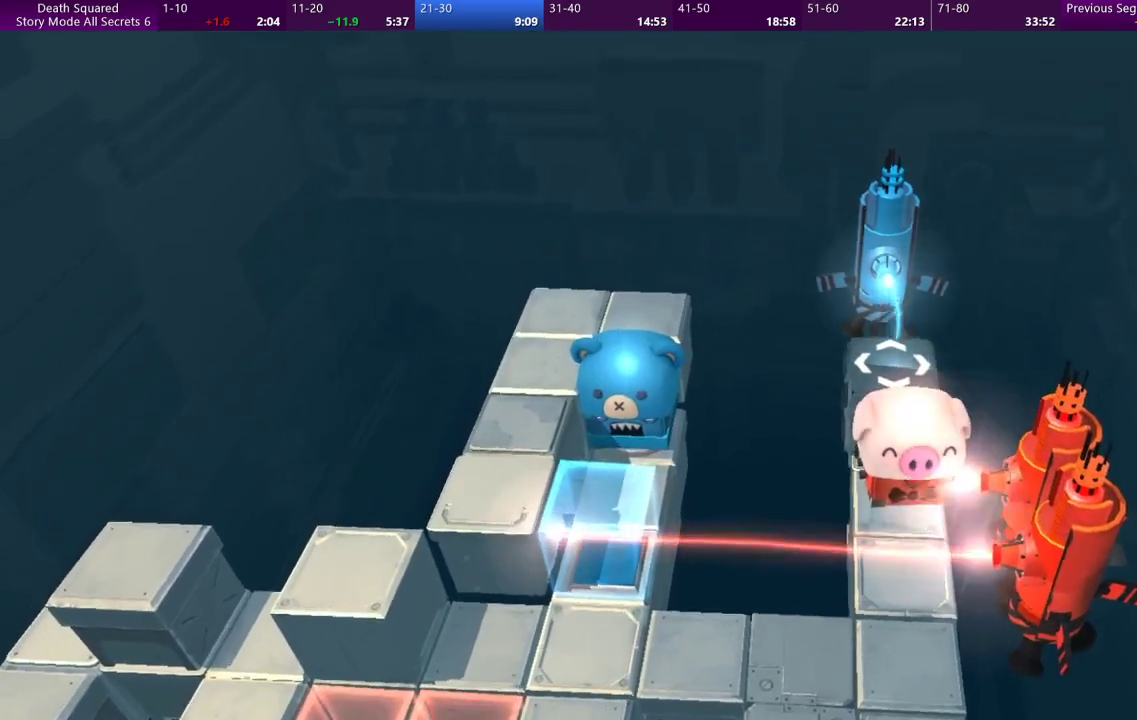
{"buttons": [], "left_stick": "center", "events": [[67, "CROSS", "up"], [167, "CROSS", "down"], [267, "CROSS", "up"], [267, "left_stick", "center"], [333, "CROSS", "down"], [467, "CROSS", "up"]]}
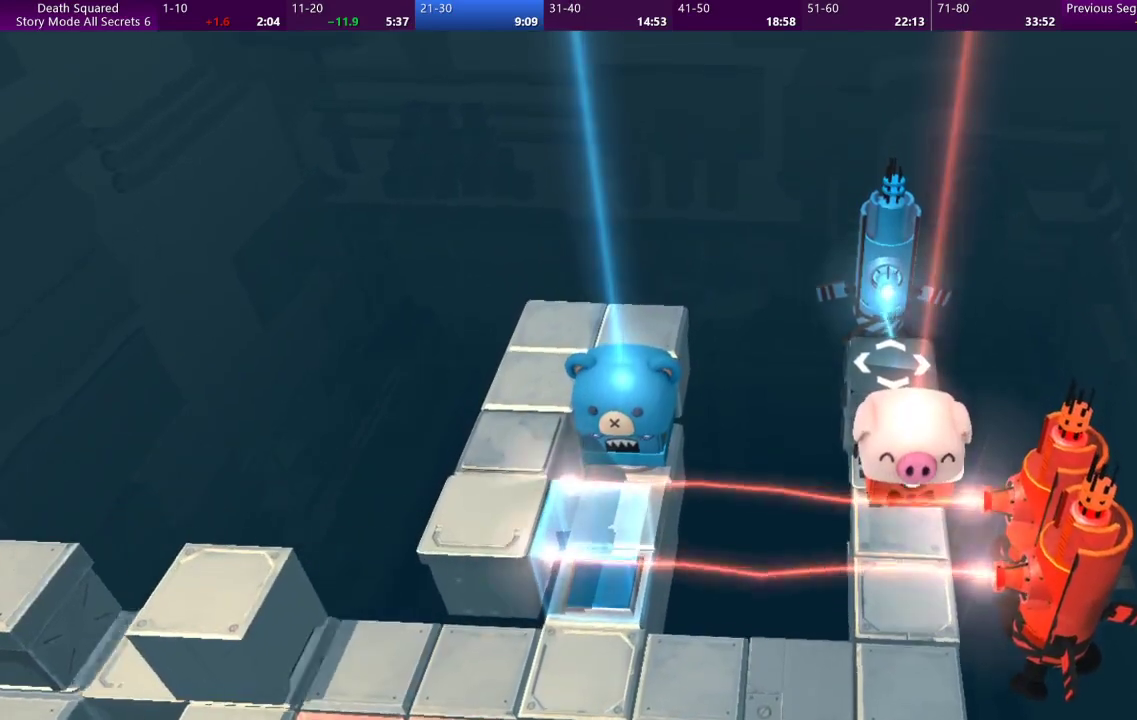
{"buttons": ["CROSS"], "left_stick": "center", "events": [[33, "CROSS", "down"], [133, "CROSS", "up"], [200, "CROSS", "down"], [333, "CROSS", "up"], [400, "CROSS", "down"]]}
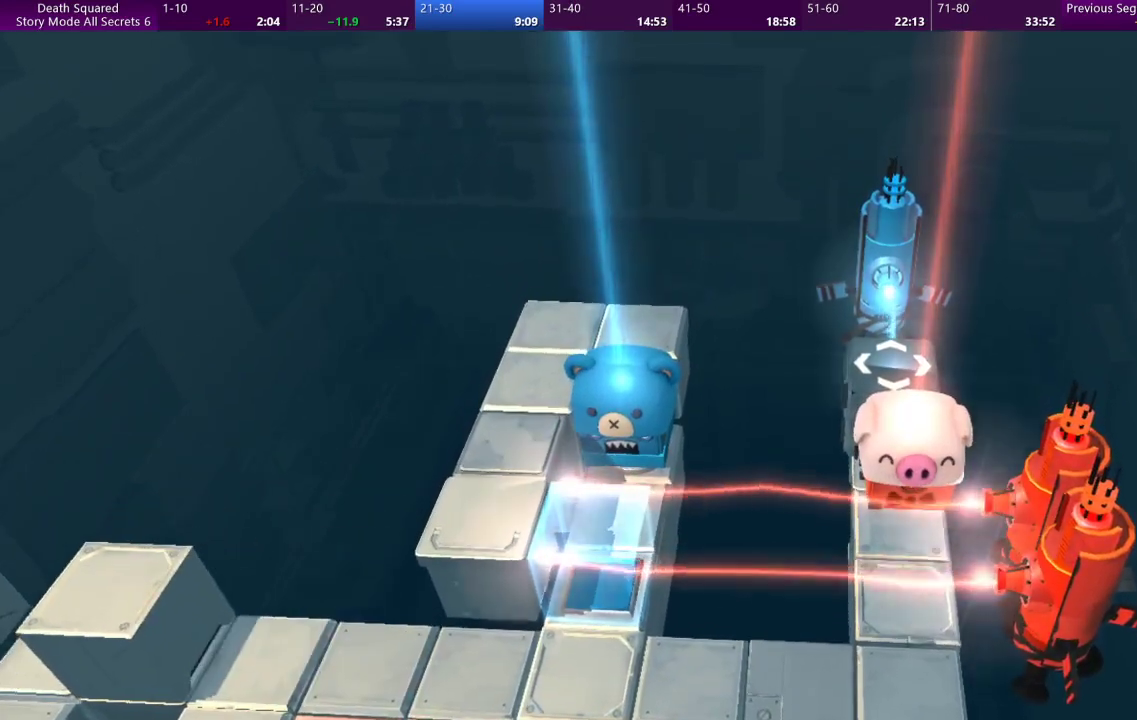
{"buttons": ["CROSS"], "left_stick": "center", "events": [[33, "CROSS", "up"], [100, "CROSS", "down"], [233, "CROSS", "up"], [300, "CROSS", "down"], [433, "CROSS", "up"], [500, "CROSS", "down"]]}
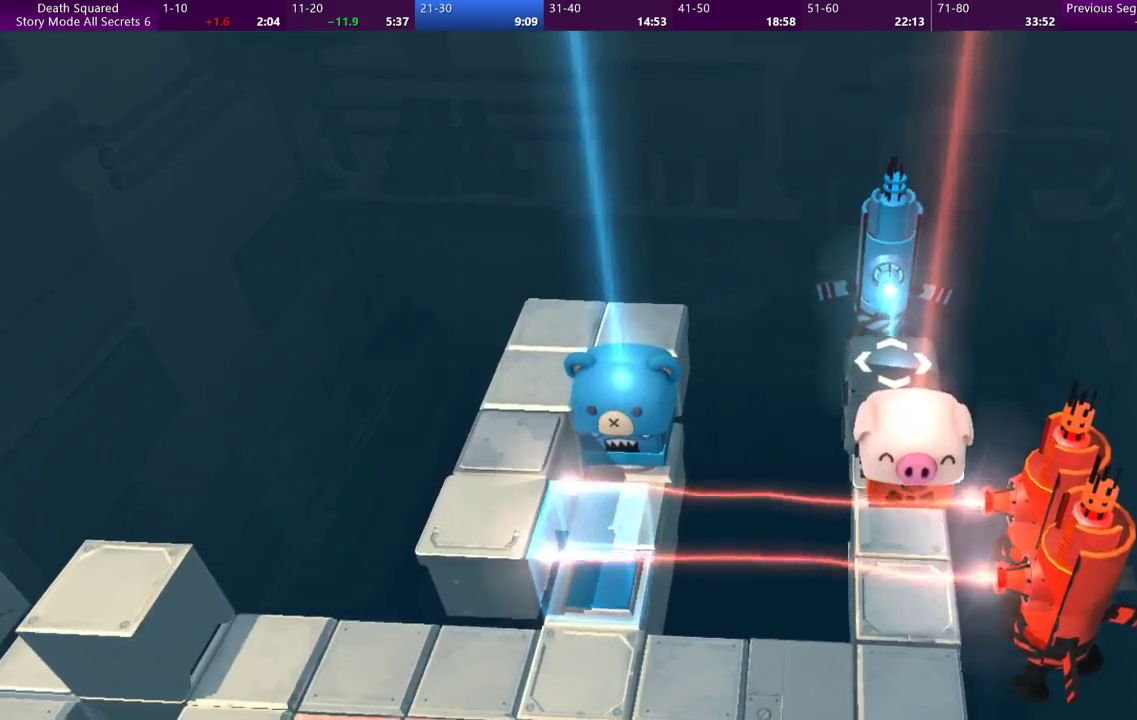
{"buttons": ["CROSS"], "left_stick": "center", "events": [[133, "CROSS", "up"], [200, "CROSS", "down"], [333, "CROSS", "up"], [400, "CROSS", "down"]]}
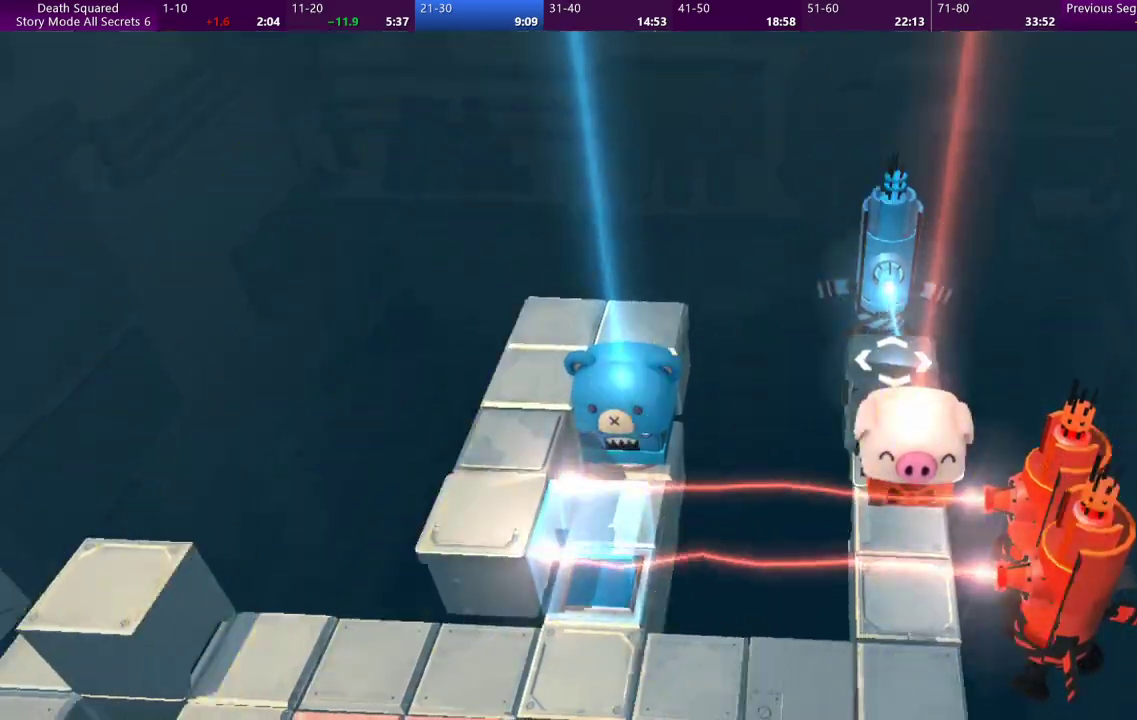
{"buttons": ["CROSS"], "left_stick": "center", "events": [[33, "CROSS", "up"], [100, "CROSS", "down"], [233, "CROSS", "up"], [267, "CROSS", "down"], [433, "CROSS", "up"], [500, "CROSS", "down"]]}
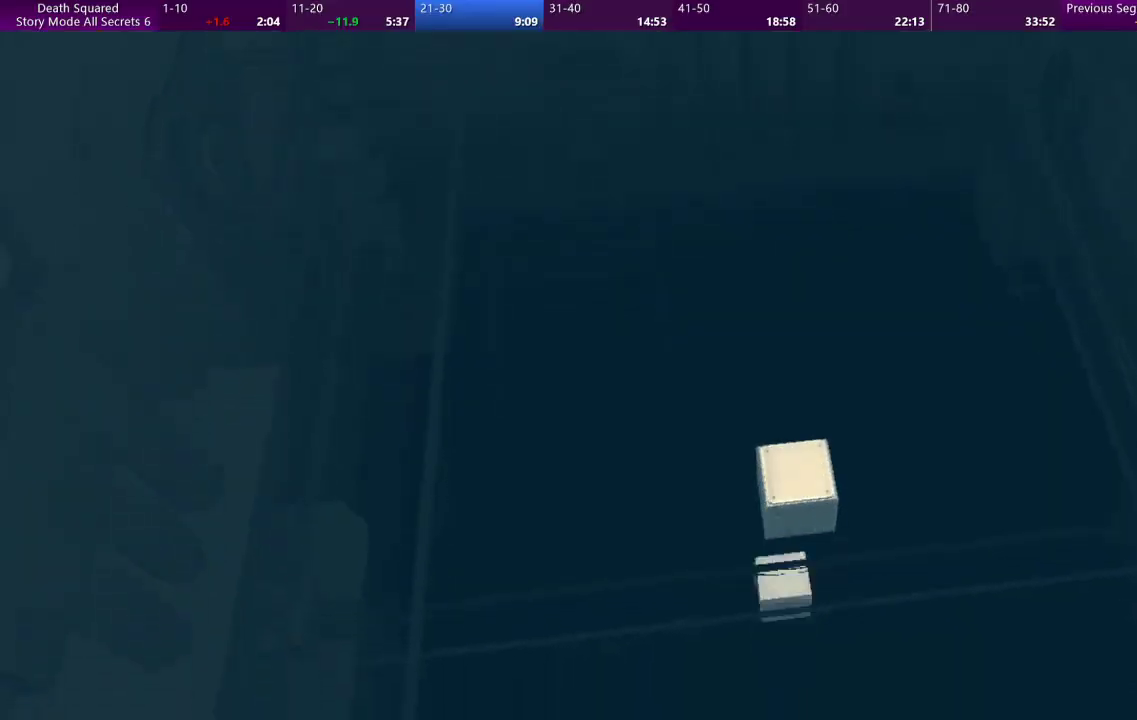
{"buttons": [], "left_stick": "center", "events": [[133, "CROSS", "up"]]}
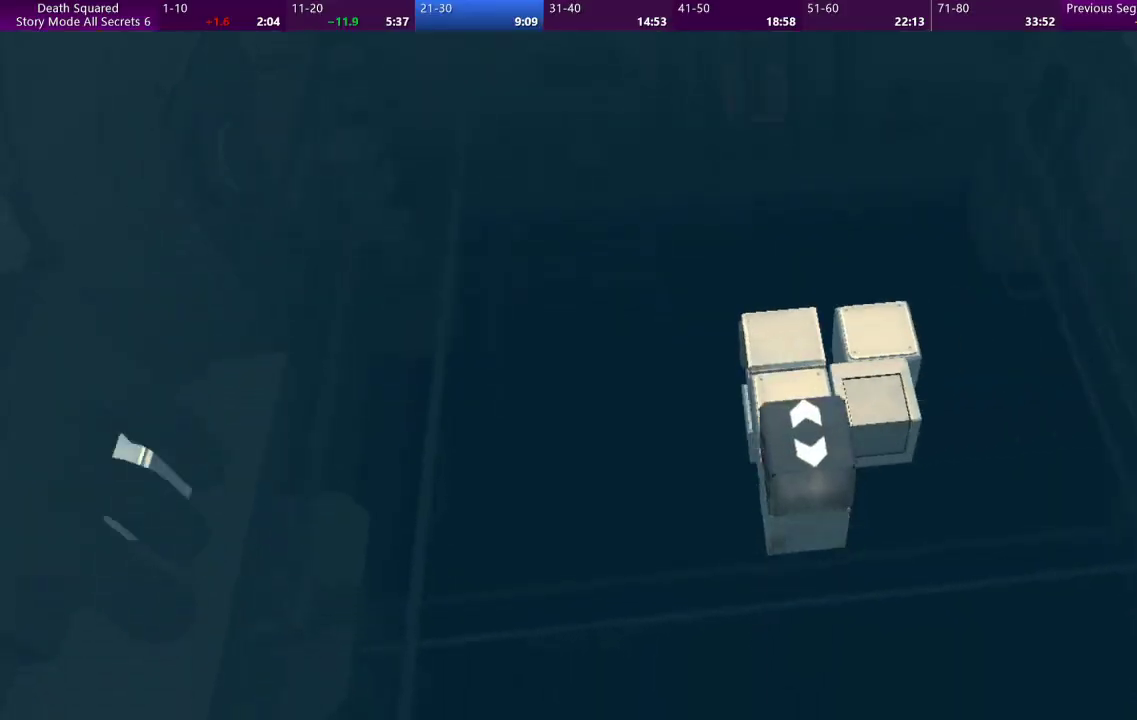
{"buttons": ["CROSS"], "left_stick": "center", "events": [[200, "CROSS", "down"], [333, "CROSS", "up"], [433, "CROSS", "down"]]}
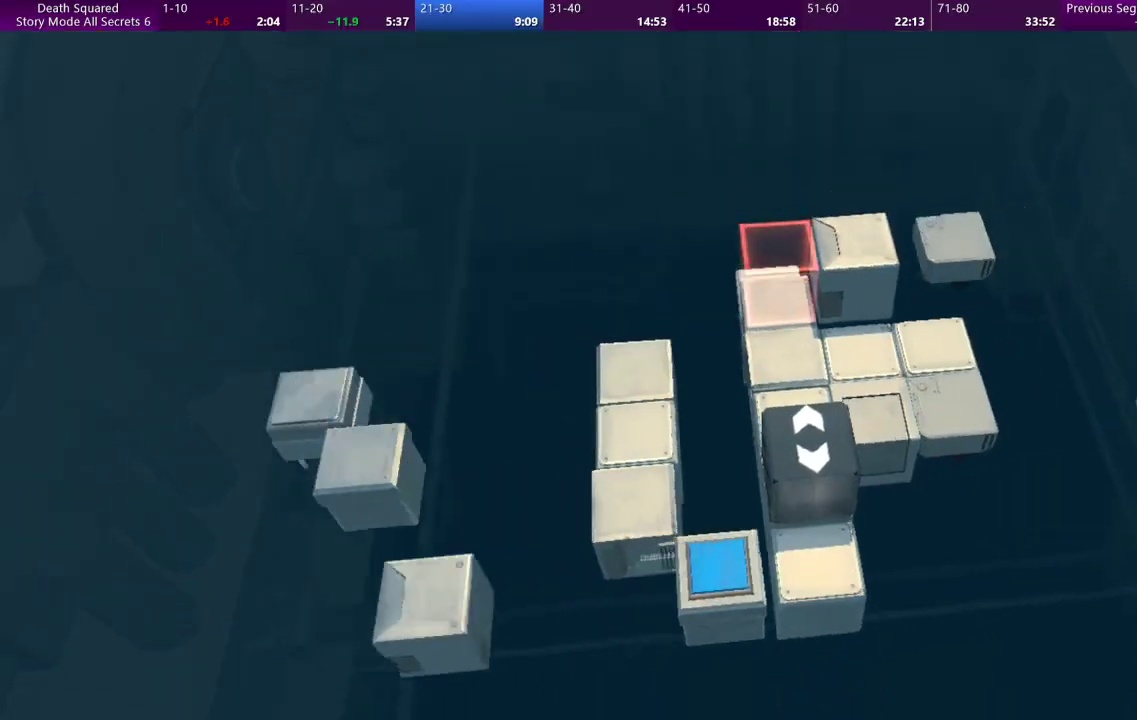
{"buttons": [], "left_stick": "center", "events": [[67, "CROSS", "up"]]}
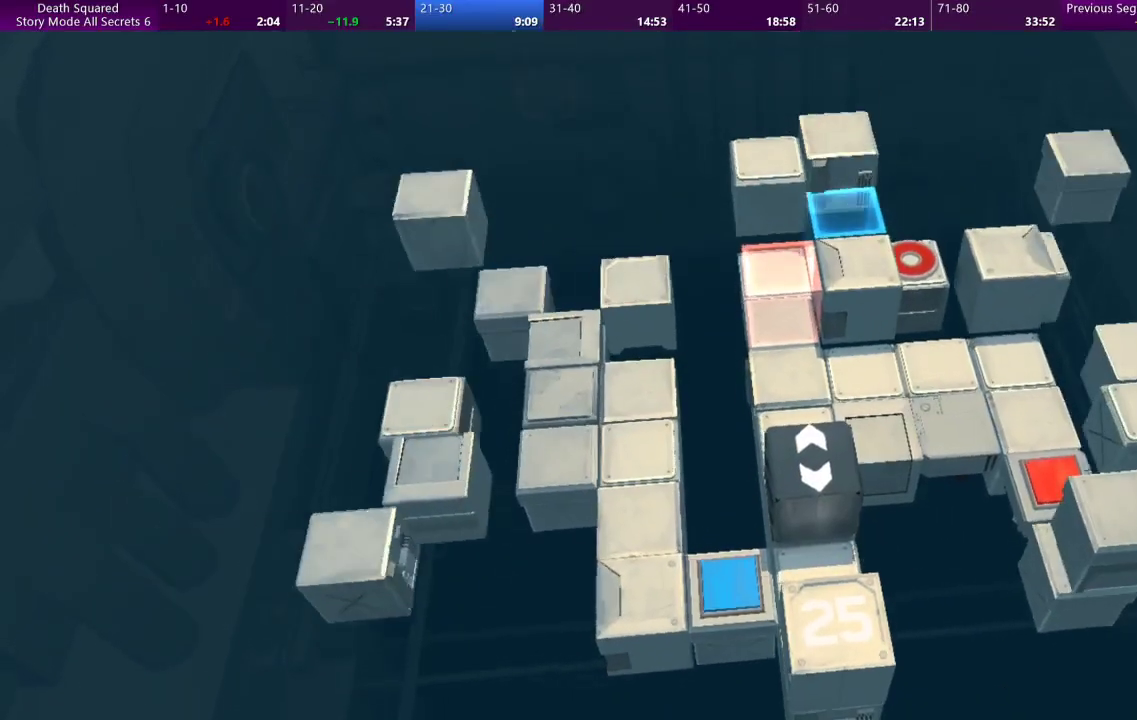
{"buttons": [], "left_stick": "center", "events": []}
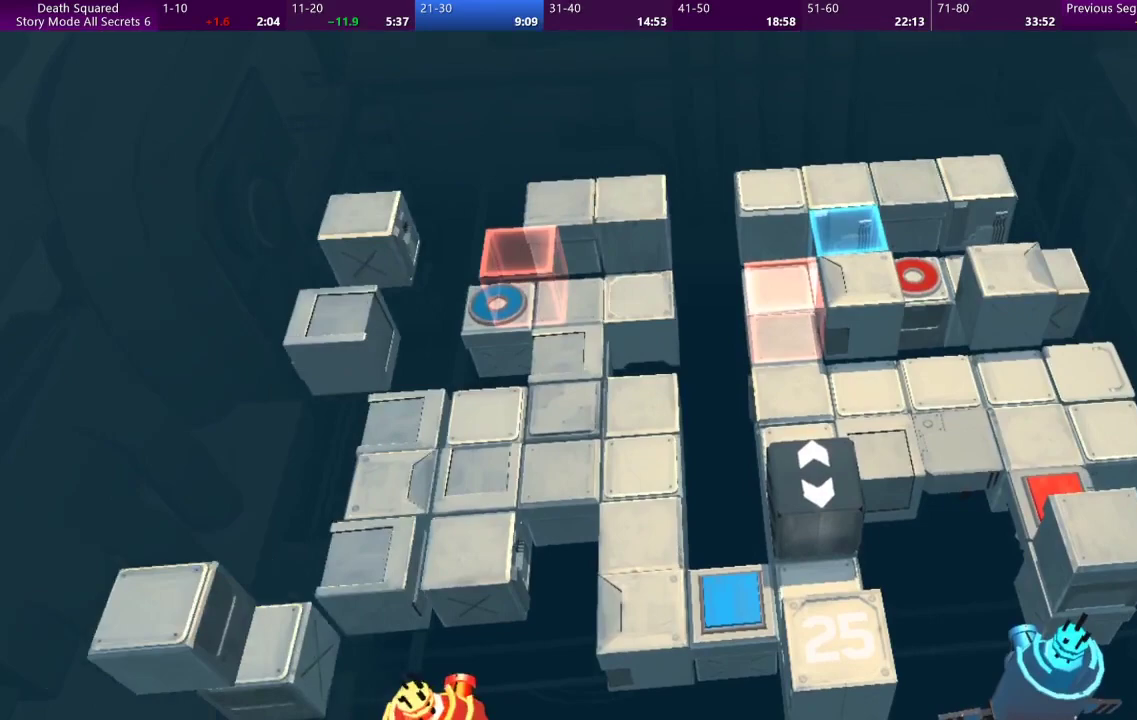
{"buttons": [], "left_stick": "center", "events": []}
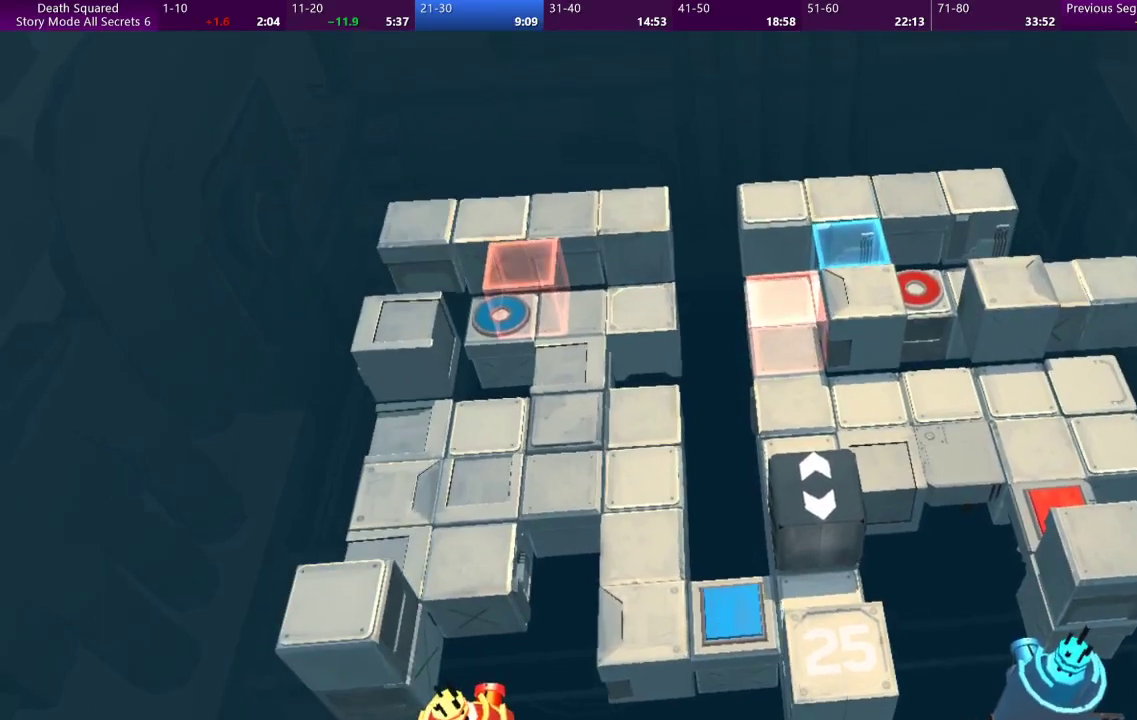
{"buttons": [], "left_stick": "right", "events": [[500, "left_stick", "right"]]}
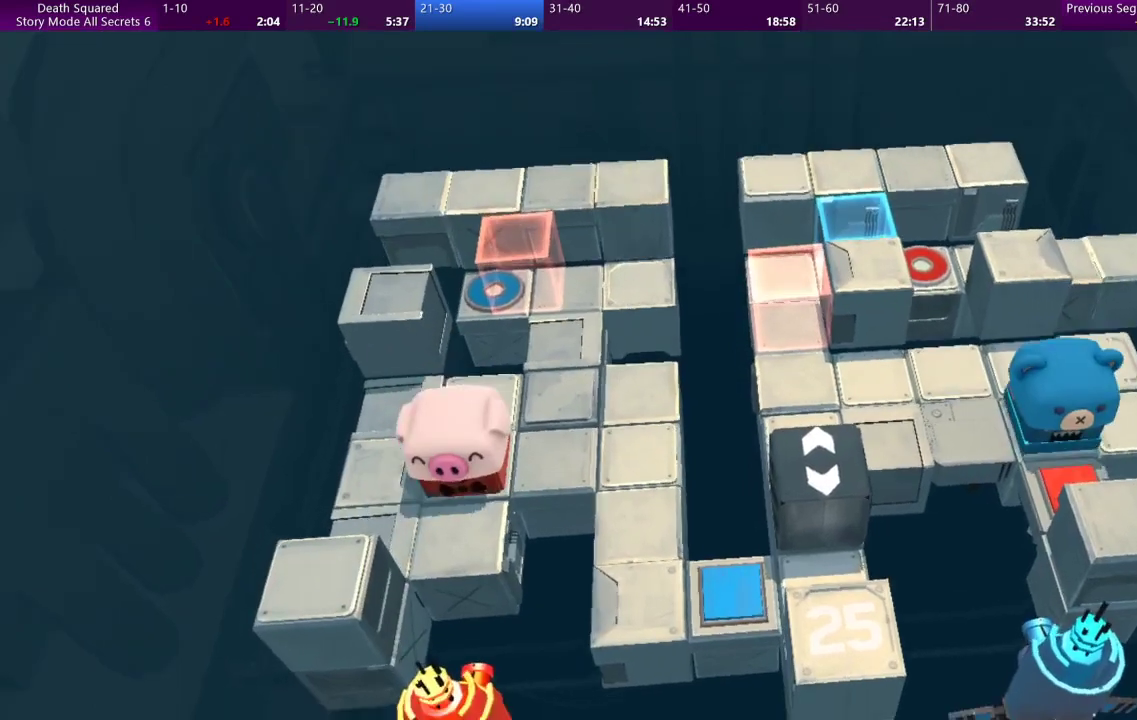
{"buttons": [], "left_stick": "right", "events": []}
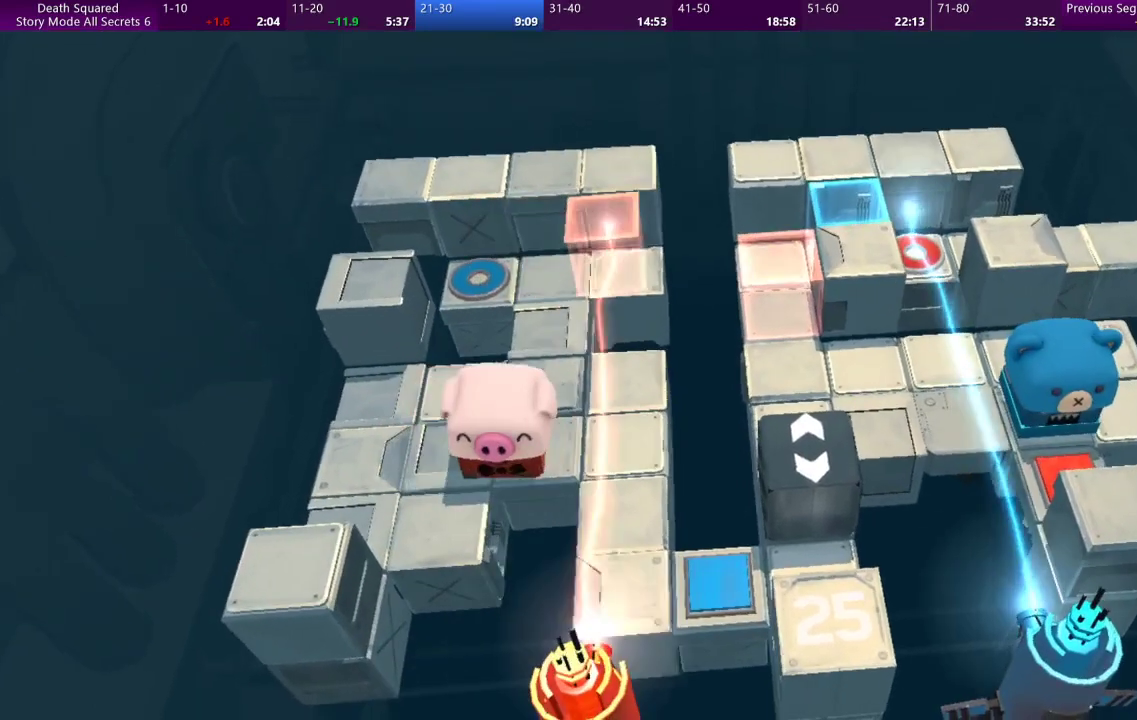
{"buttons": [], "left_stick": "down", "events": [[333, "left_stick", "down-right"], [467, "left_stick", "down"]]}
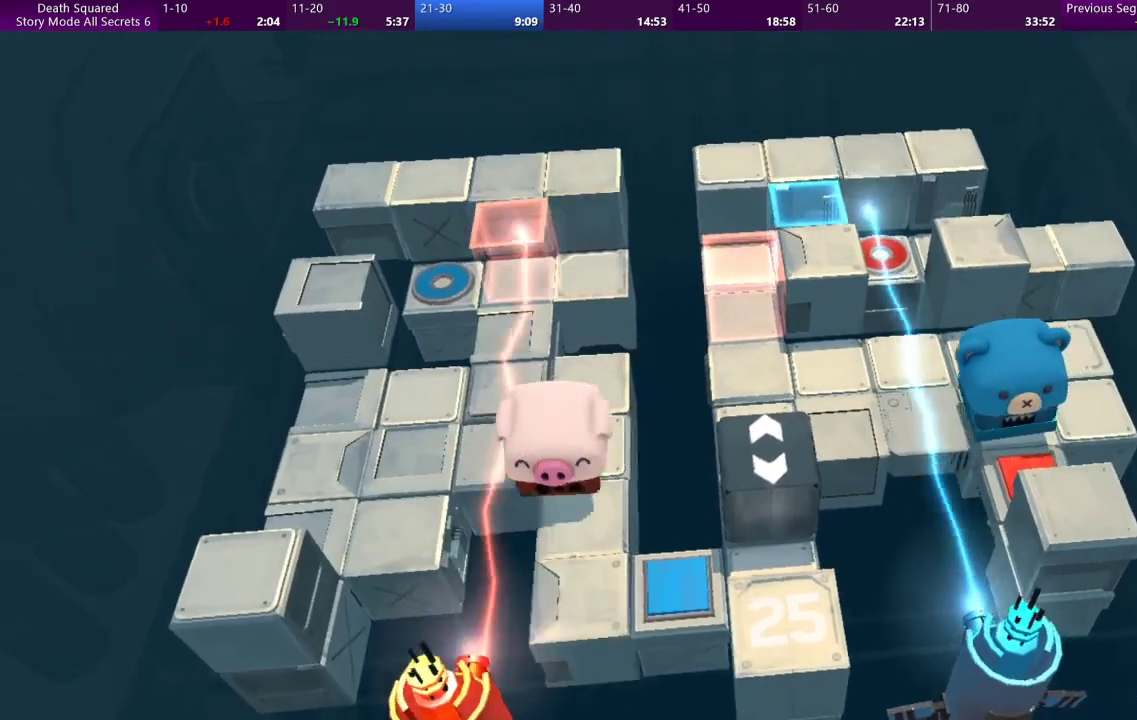
{"buttons": [], "left_stick": "down-right", "events": [[467, "left_stick", "down-right"]]}
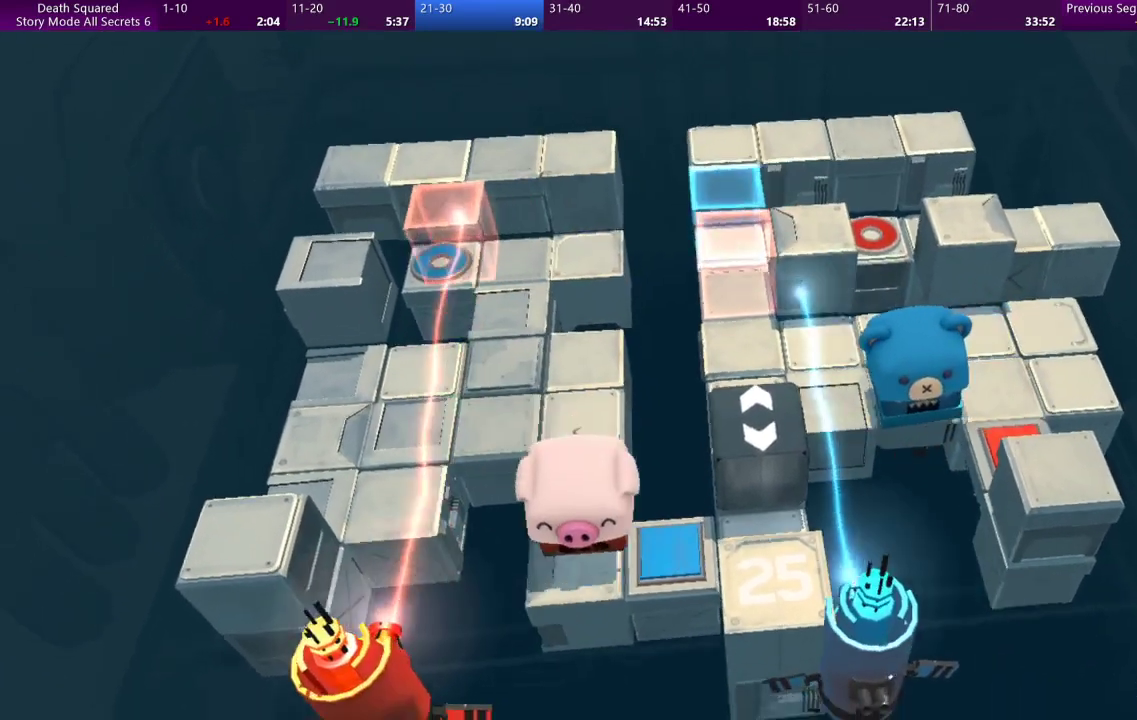
{"buttons": [], "left_stick": "right", "events": [[200, "left_stick", "right"]]}
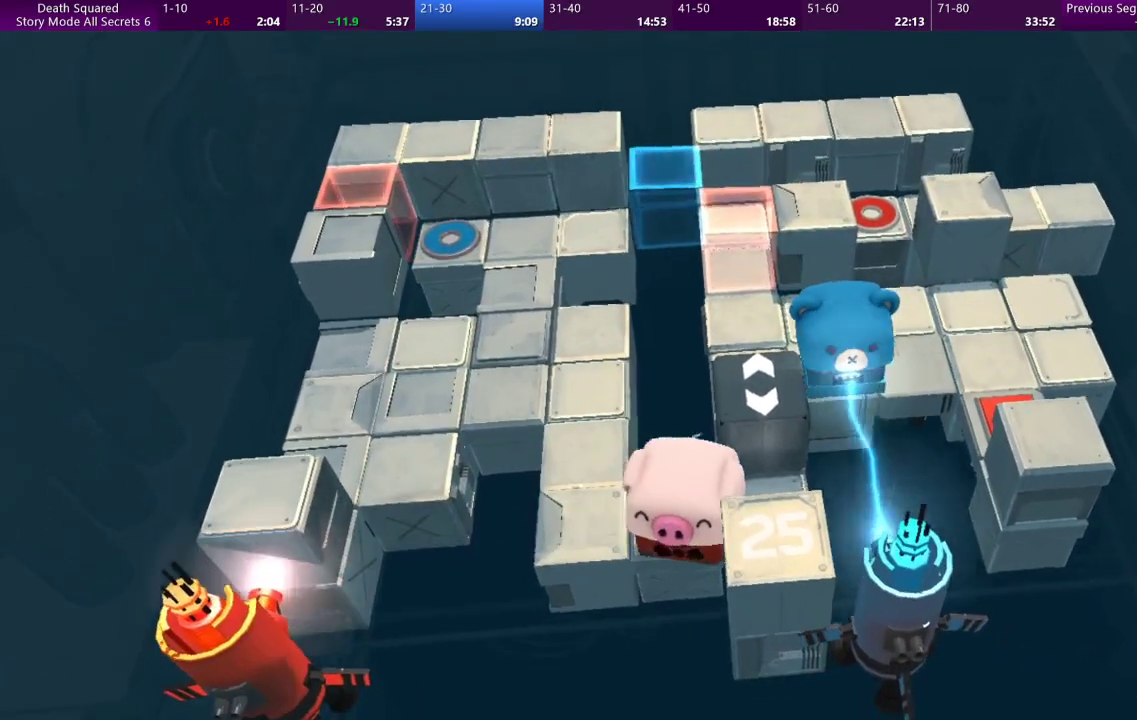
{"buttons": [], "left_stick": "up-right", "events": [[100, "left_stick", "up-right"]]}